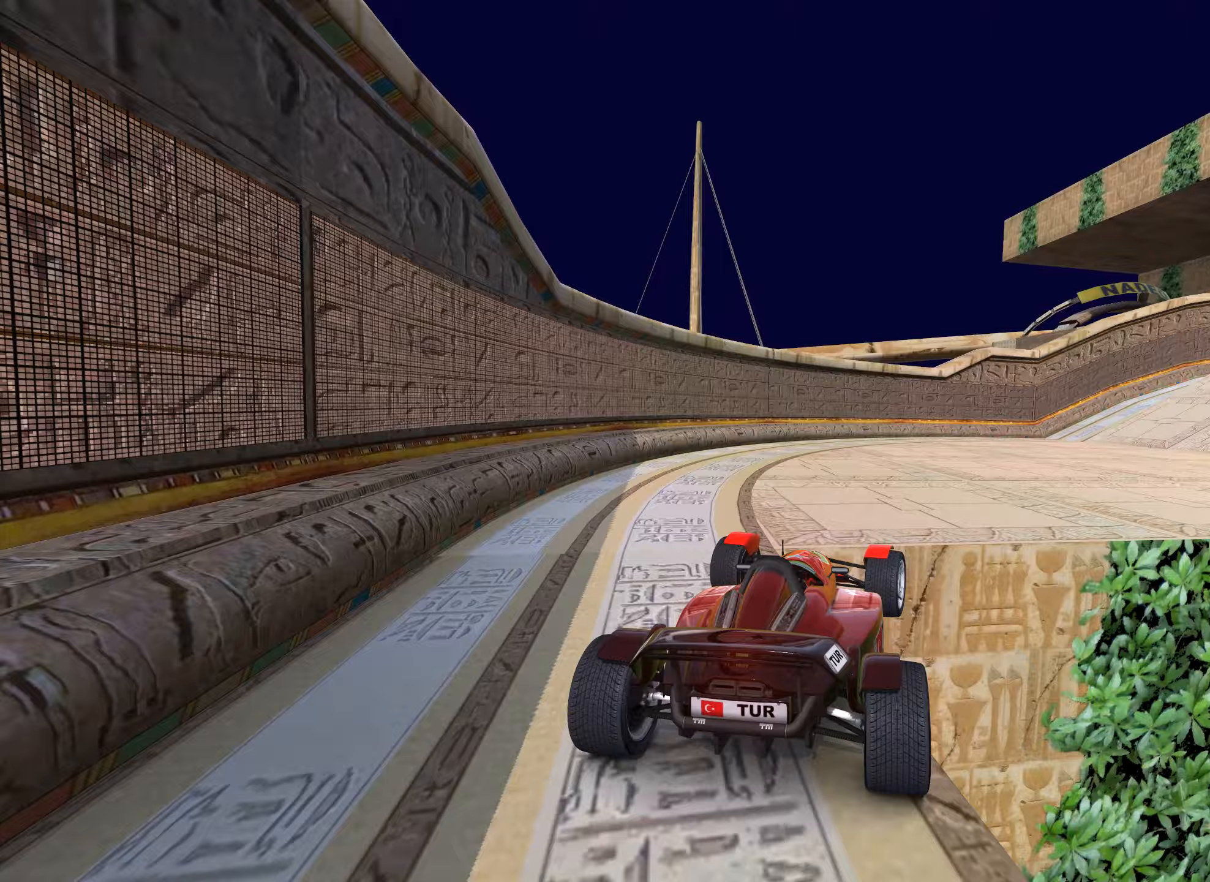
Gameplay with keyboard; each line is a JSON object with the keys held at the frame after it (dt_ms = milliseconds from this image to that frame). "events" lists presses ("down") and releases ("up") of "down", "left", "right" and "up" between this image and that frame as [ms after this image, input, new state], when the widget could be followed in between. No other keys are recorded. Mouse input is not recorded.
{"dt_ms": 433, "keys": ["right", "up"], "events": []}
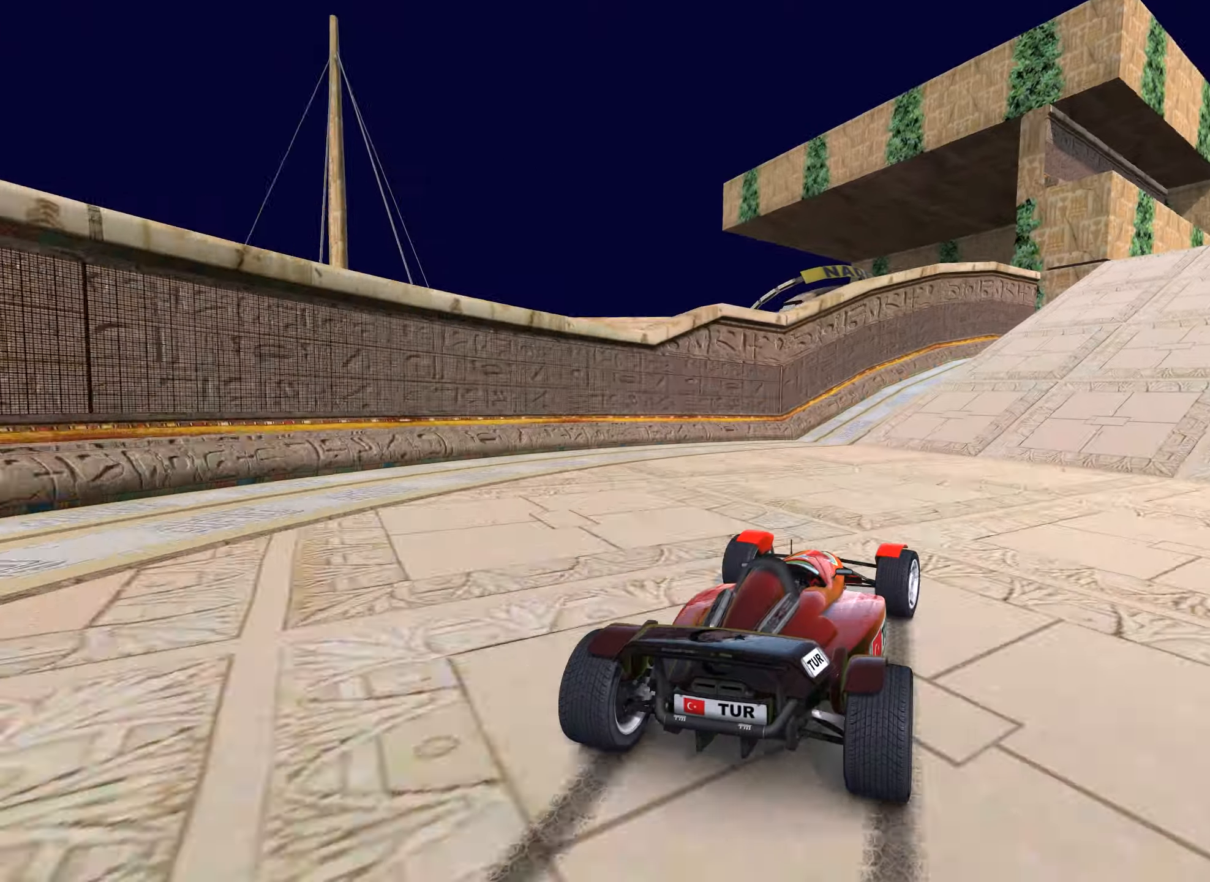
{"dt_ms": 500, "keys": ["up"], "events": [[367, "right", "up"]]}
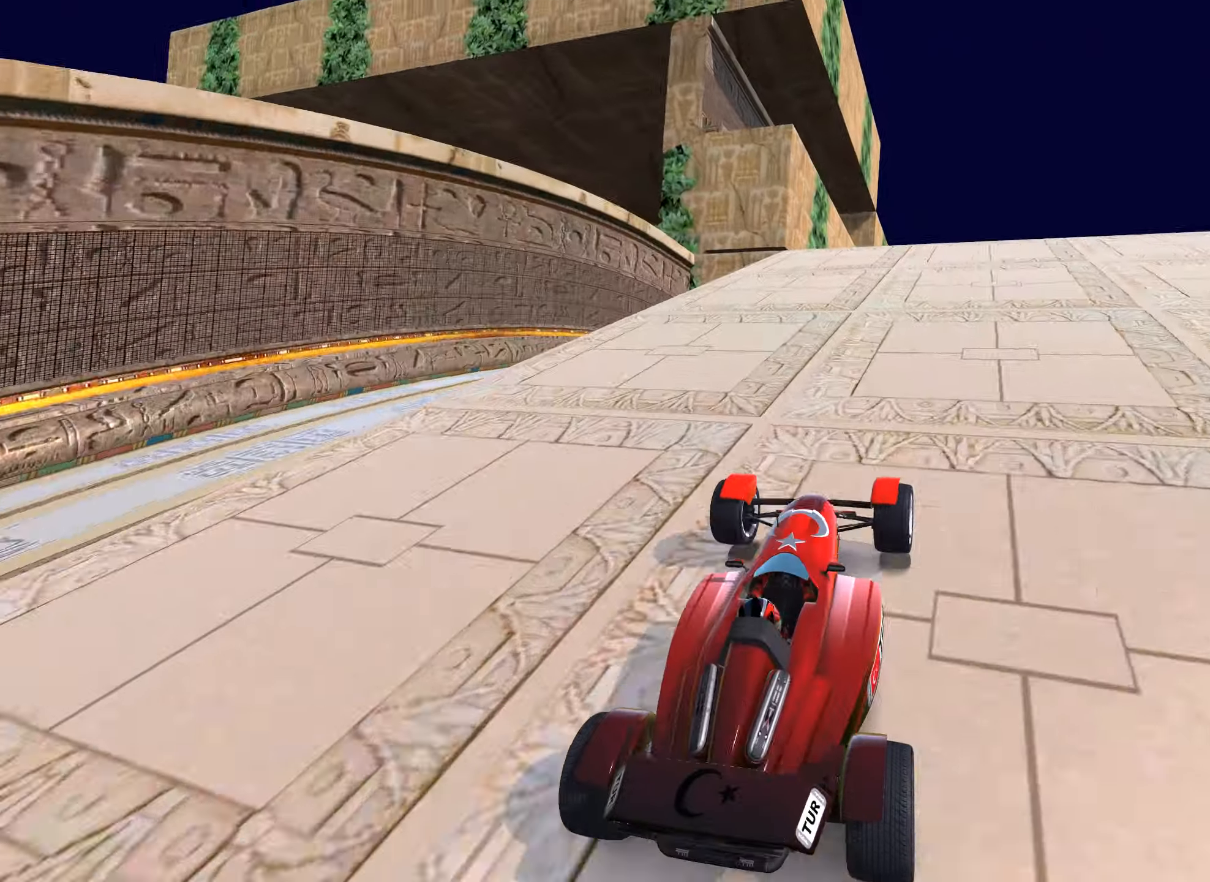
{"dt_ms": 500, "keys": ["right", "up"], "events": [[34, "right", "down"], [167, "right", "up"], [234, "right", "down"]]}
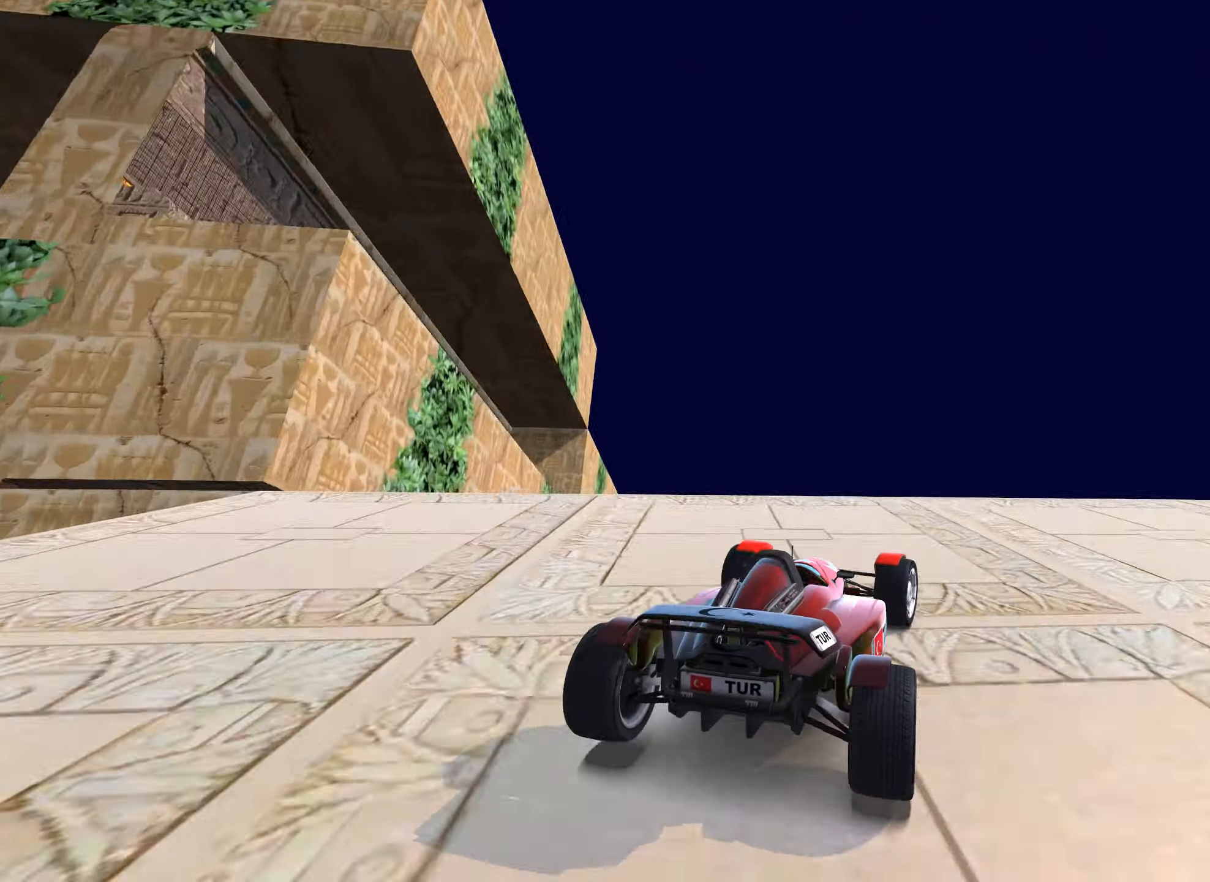
{"dt_ms": 500, "keys": ["up"], "events": [[17, "right", "up"], [67, "left", "down"], [134, "left", "up"]]}
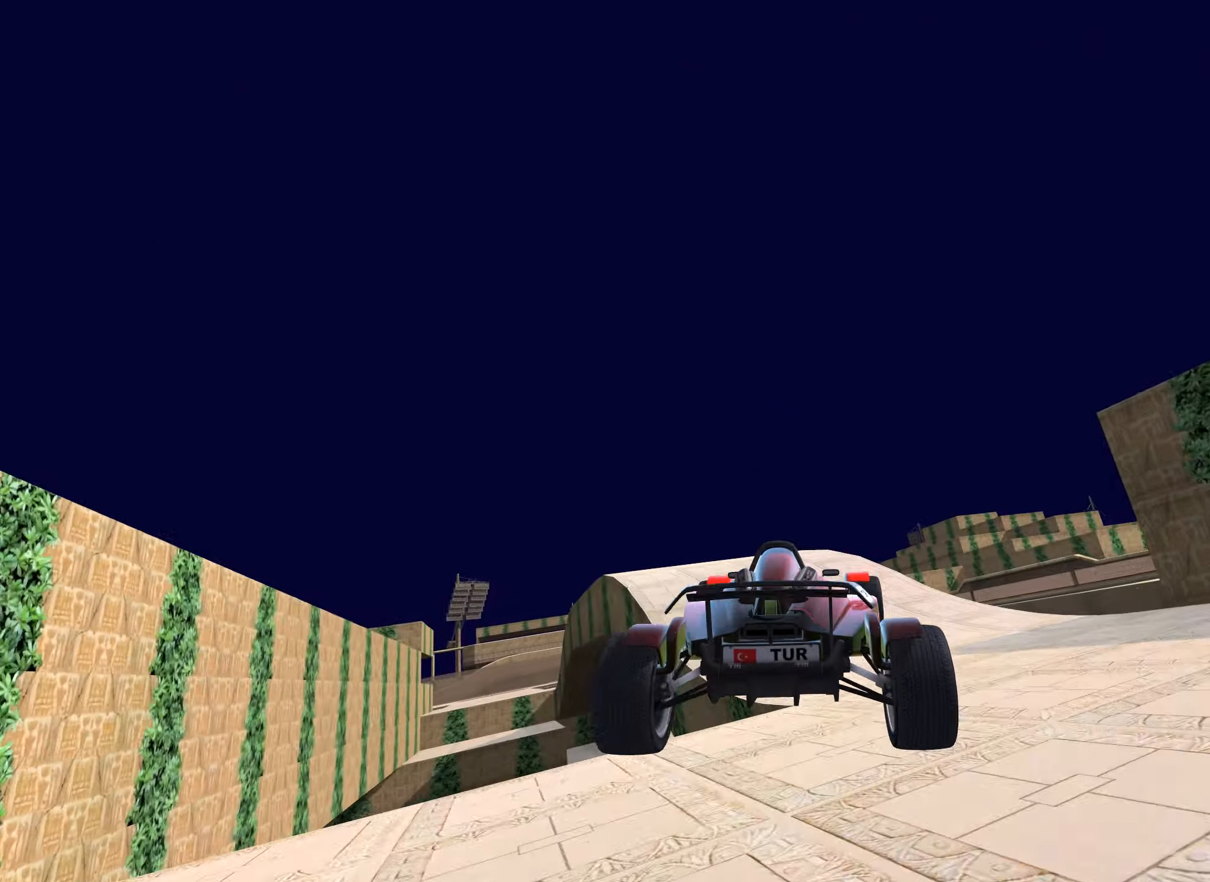
{"dt_ms": 500, "keys": ["right", "up"], "events": [[267, "right", "down"]]}
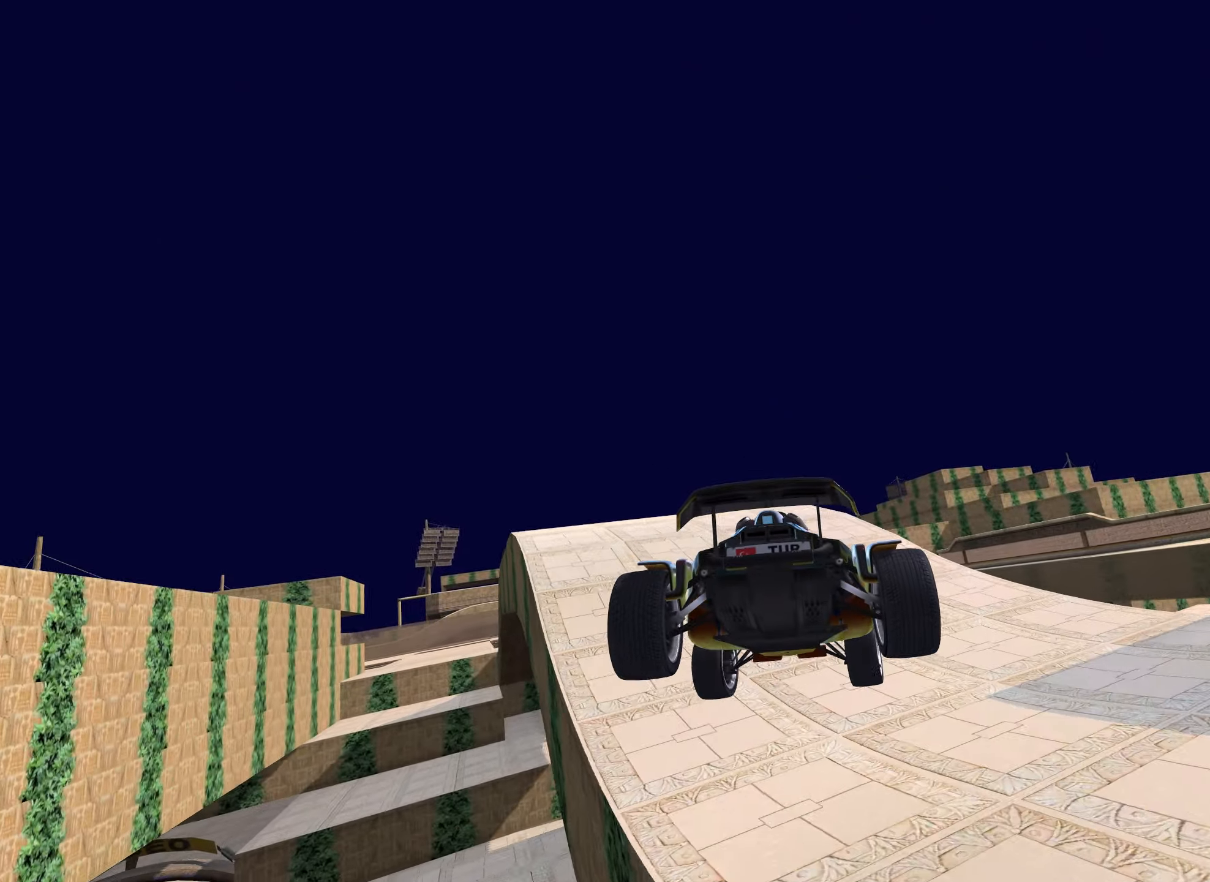
{"dt_ms": 500, "keys": ["left", "right", "up"], "events": [[434, "left", "down"]]}
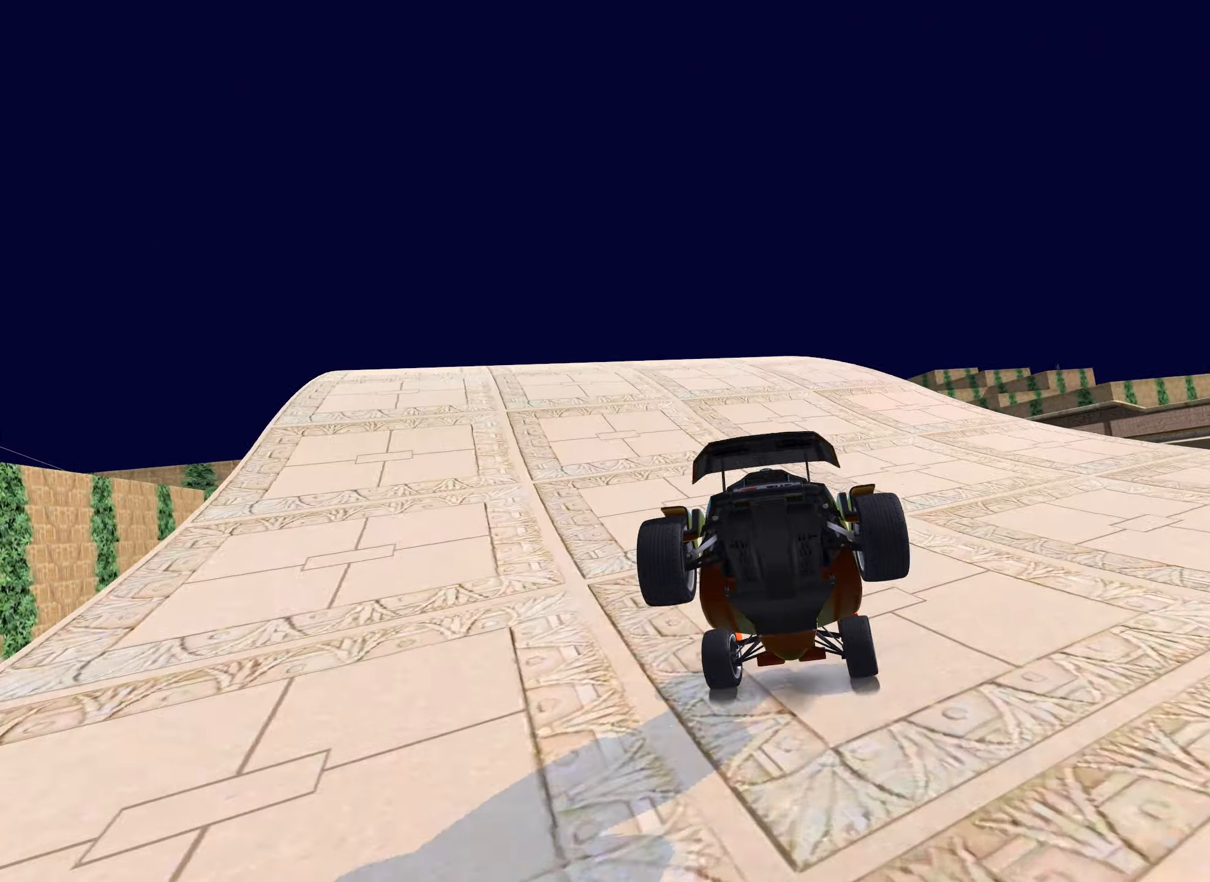
{"dt_ms": 500, "keys": ["up"], "events": [[50, "right", "up"], [250, "left", "up"]]}
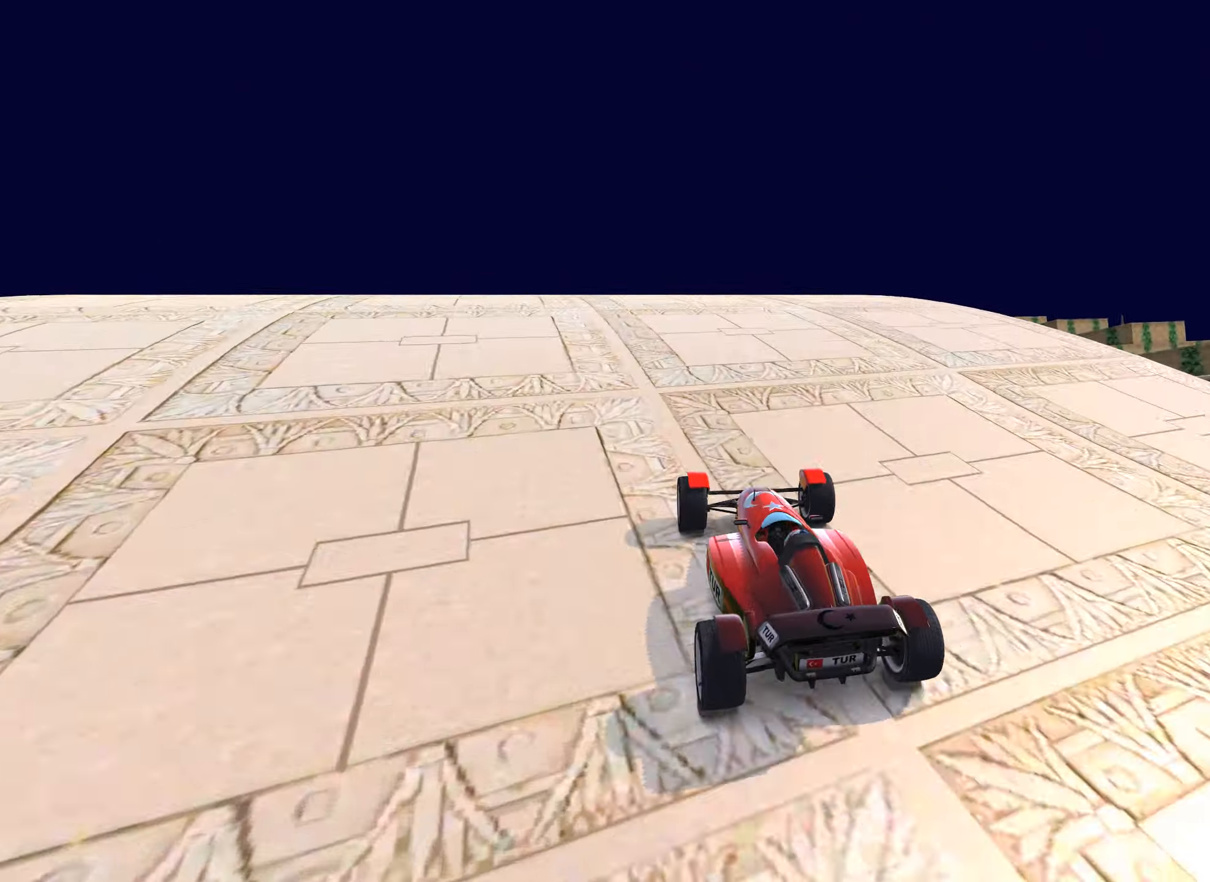
{"dt_ms": 500, "keys": ["up"], "events": [[50, "left", "down"], [250, "left", "up"]]}
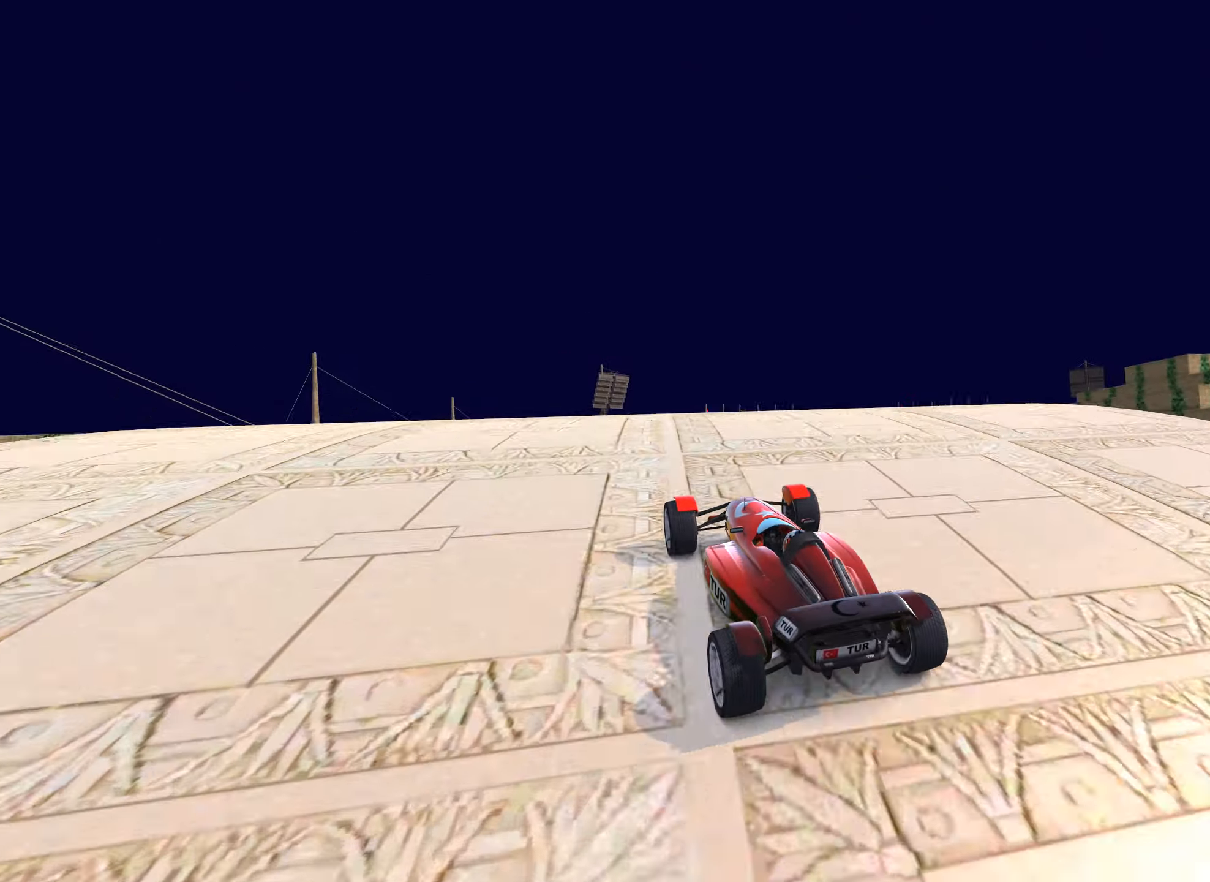
{"dt_ms": 500, "keys": ["up"], "events": []}
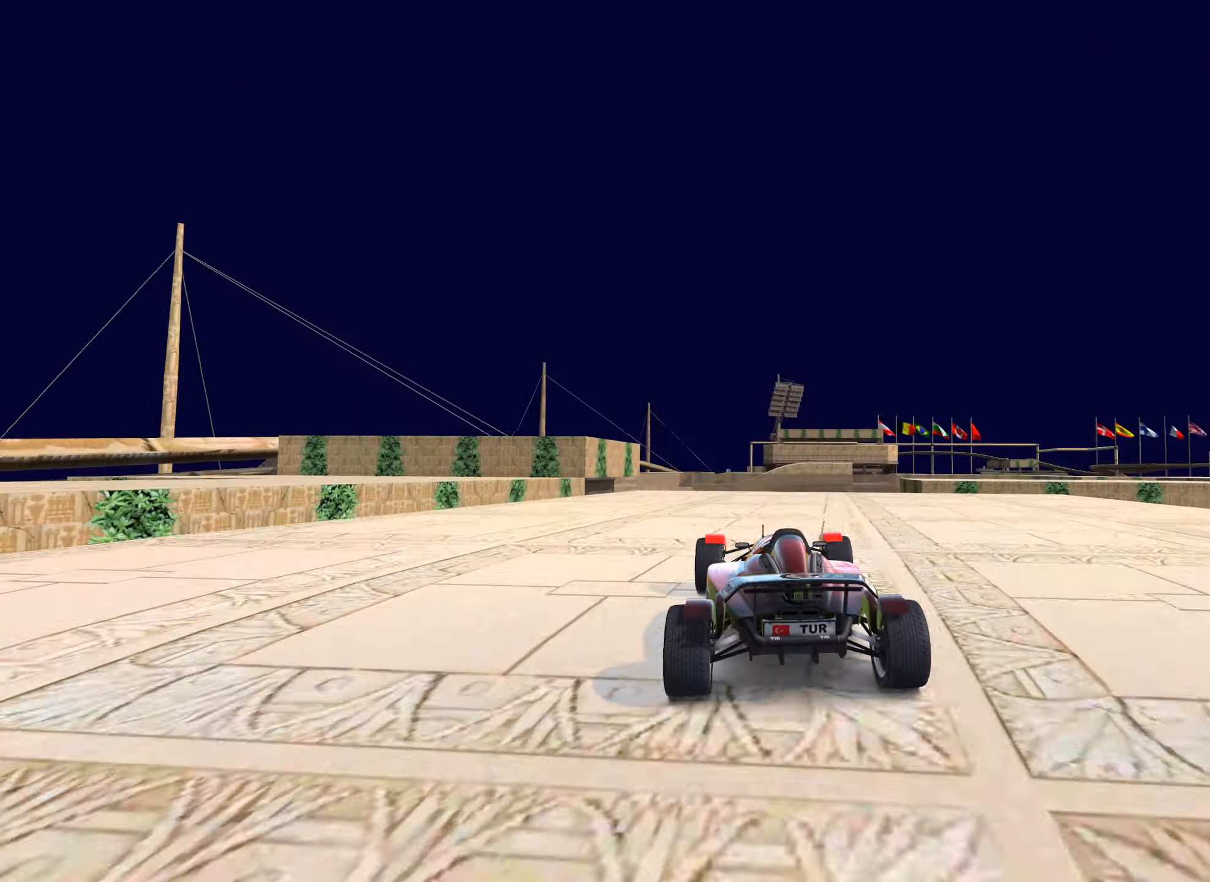
{"dt_ms": 500, "keys": ["left", "up"], "events": [[34, "right", "down"], [184, "right", "up"], [500, "left", "down"]]}
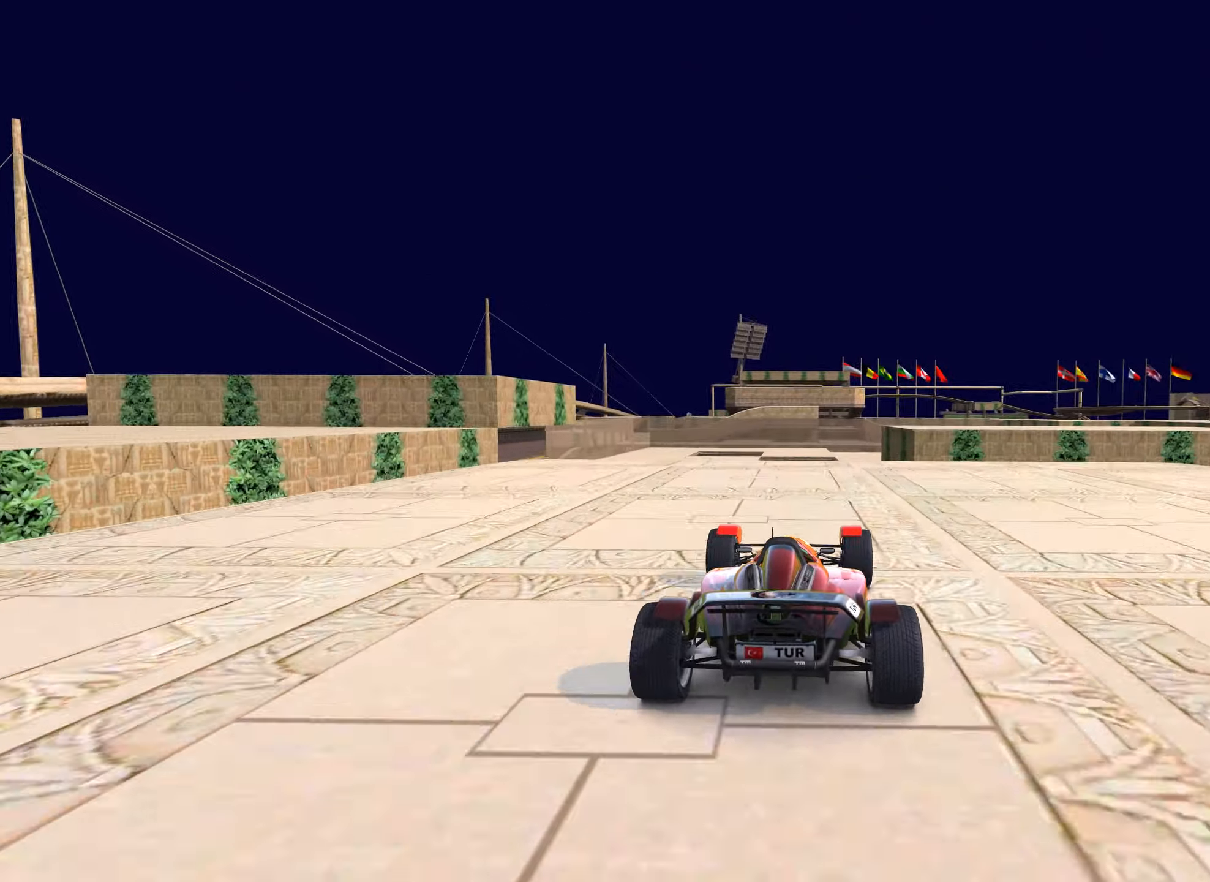
{"dt_ms": 500, "keys": ["up"], "events": [[133, "left", "up"]]}
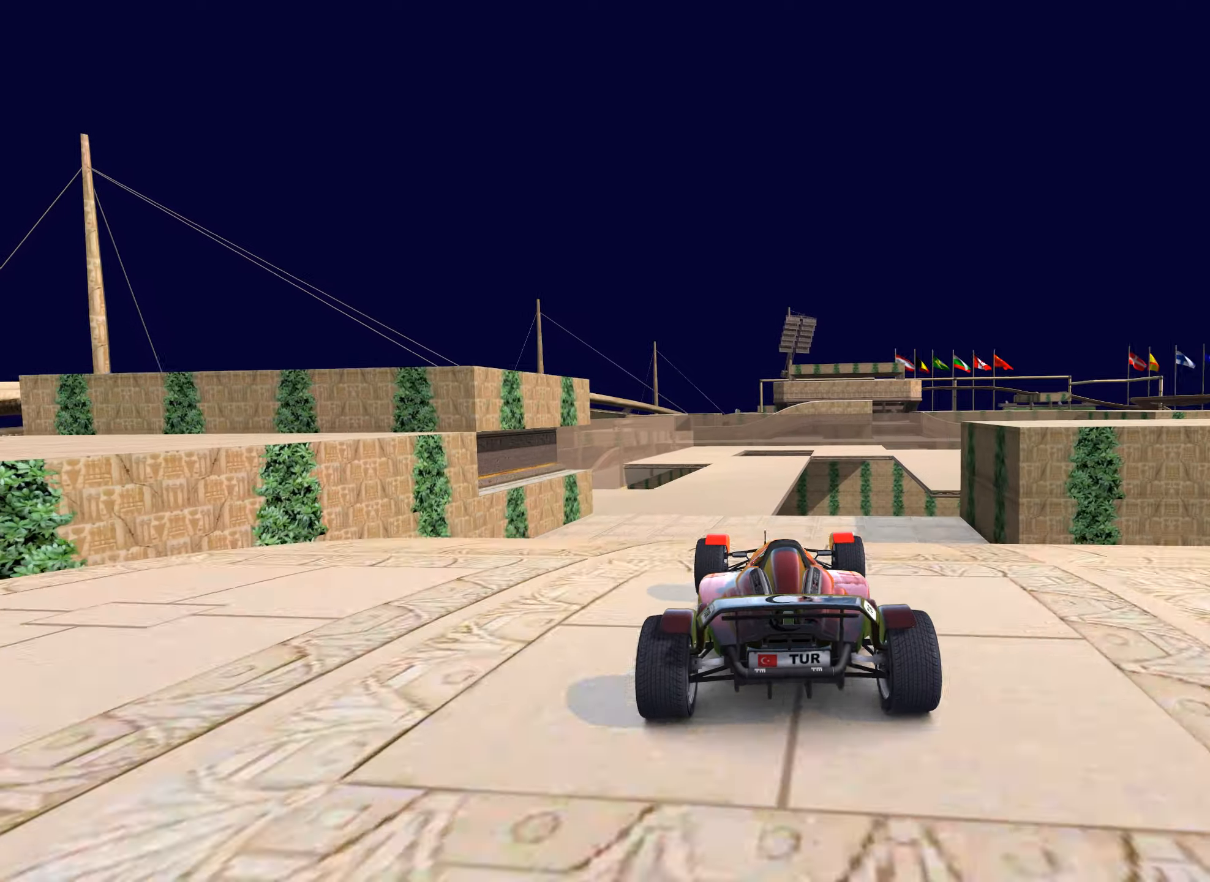
{"dt_ms": 500, "keys": ["right", "up"], "events": [[183, "right", "down"]]}
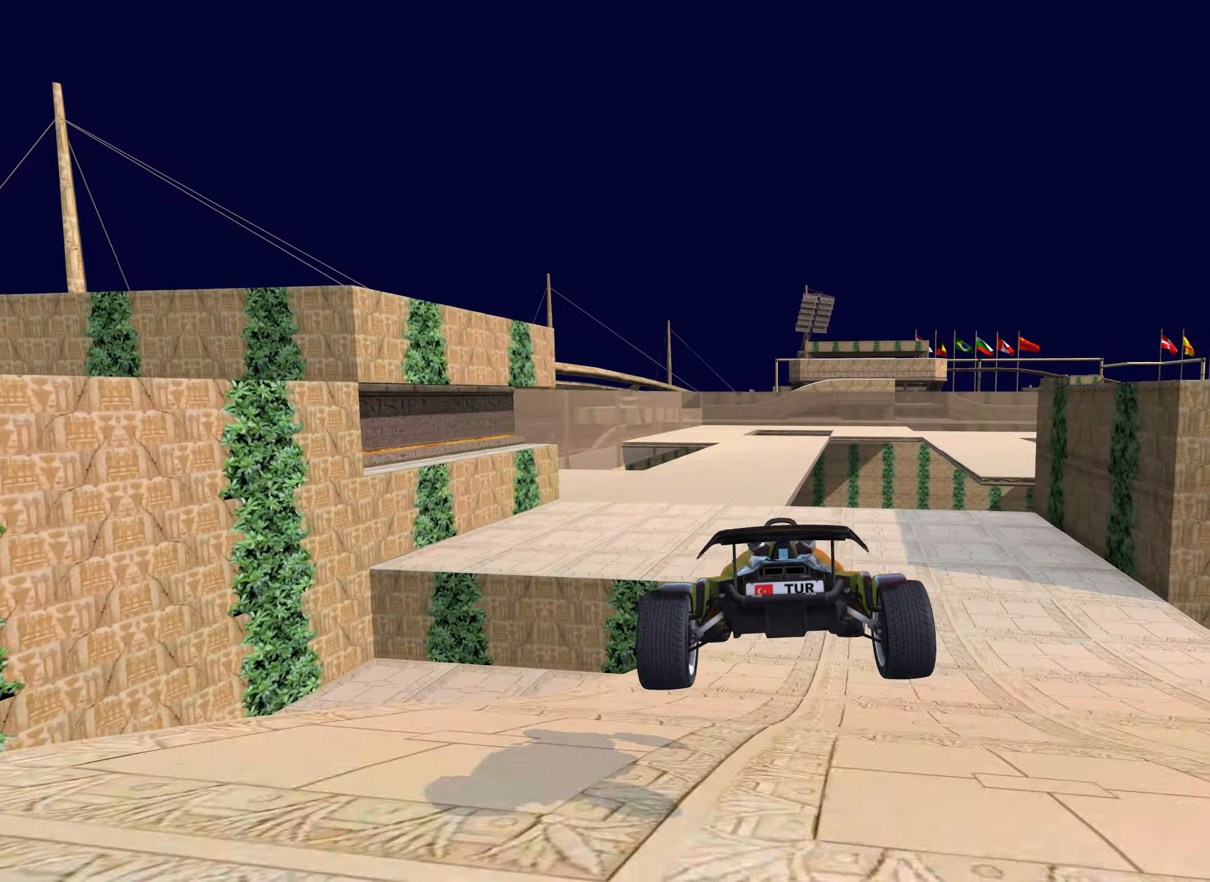
{"dt_ms": 500, "keys": ["up"], "events": [[450, "right", "up"]]}
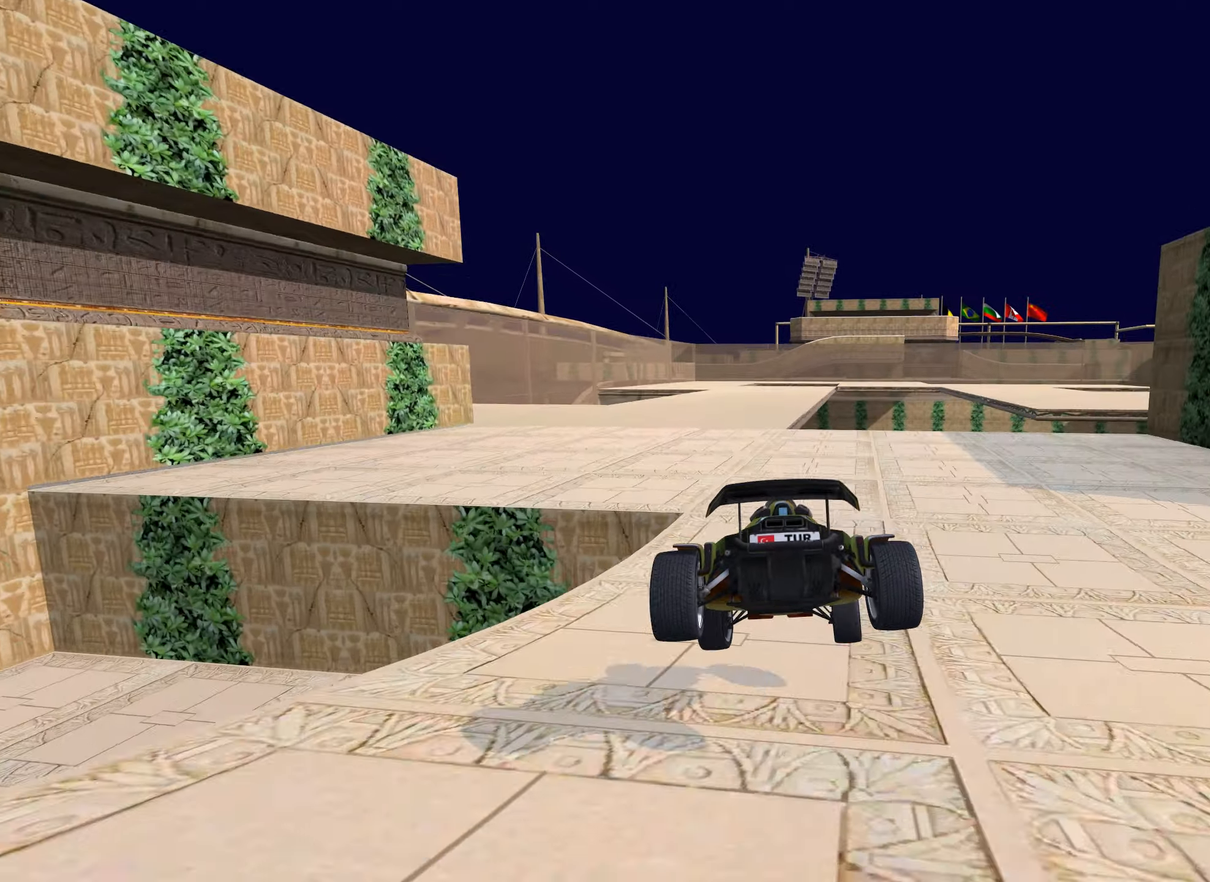
{"dt_ms": 500, "keys": ["left", "up"], "events": [[33, "left", "down"], [233, "left", "up"], [500, "left", "down"]]}
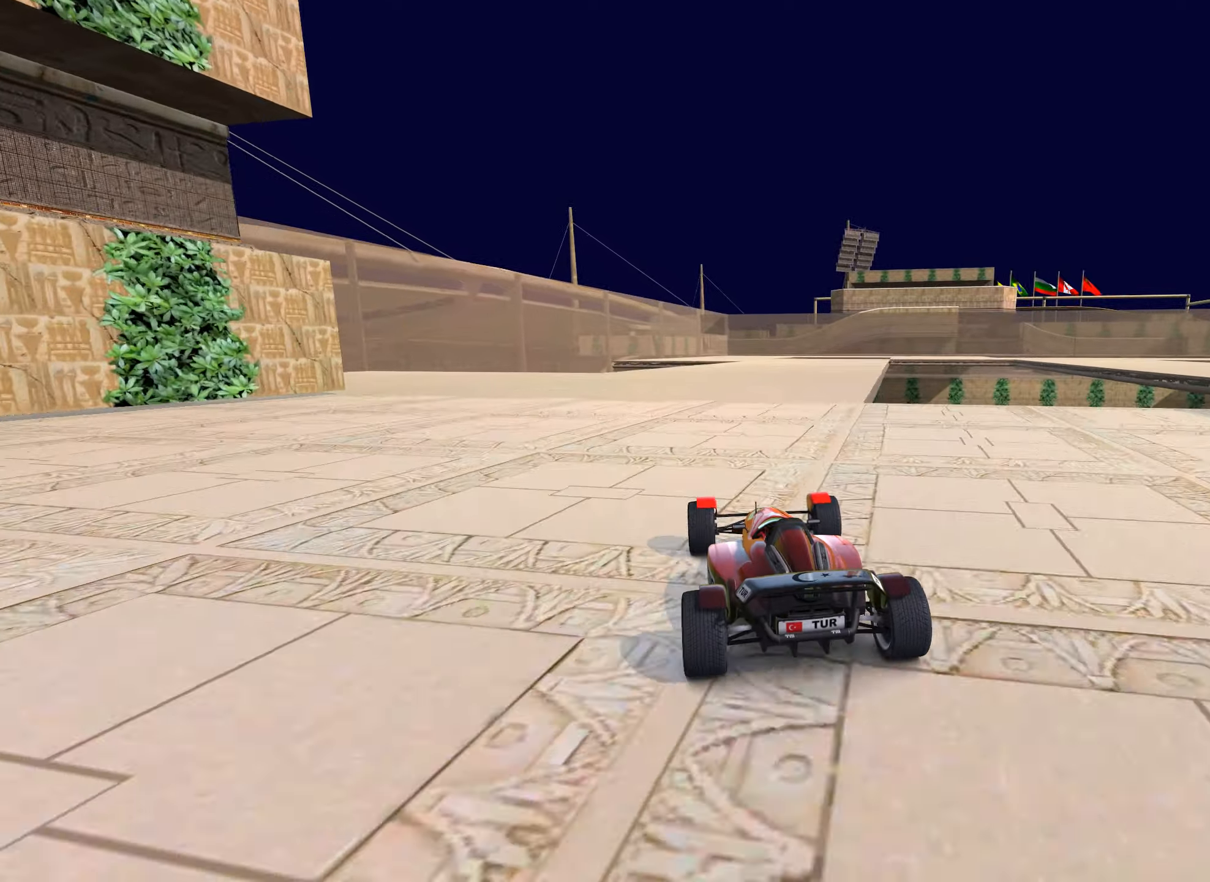
{"dt_ms": 500, "keys": ["right", "up"], "events": [[100, "left", "up"], [200, "right", "down"], [300, "right", "up"], [500, "right", "down"]]}
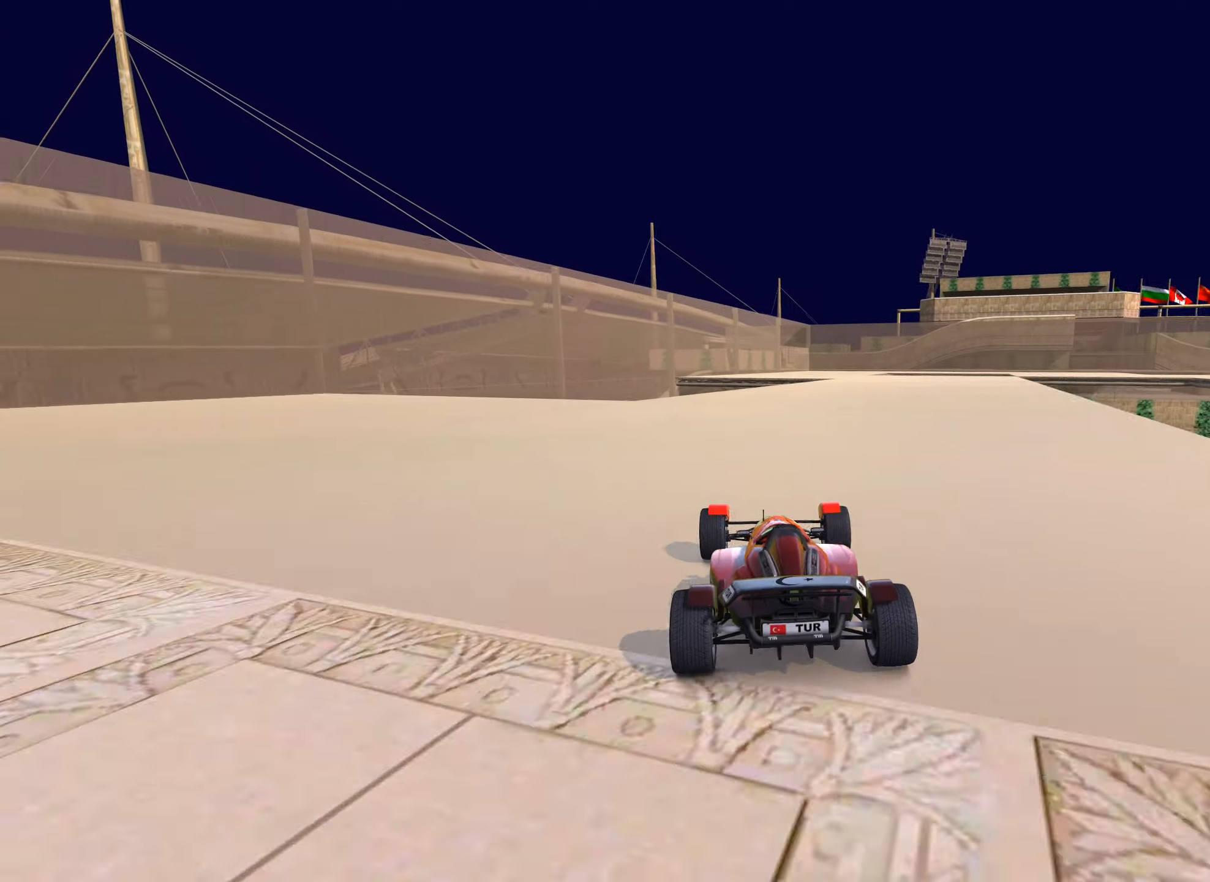
{"dt_ms": 500, "keys": ["up"], "events": [[100, "right", "up"]]}
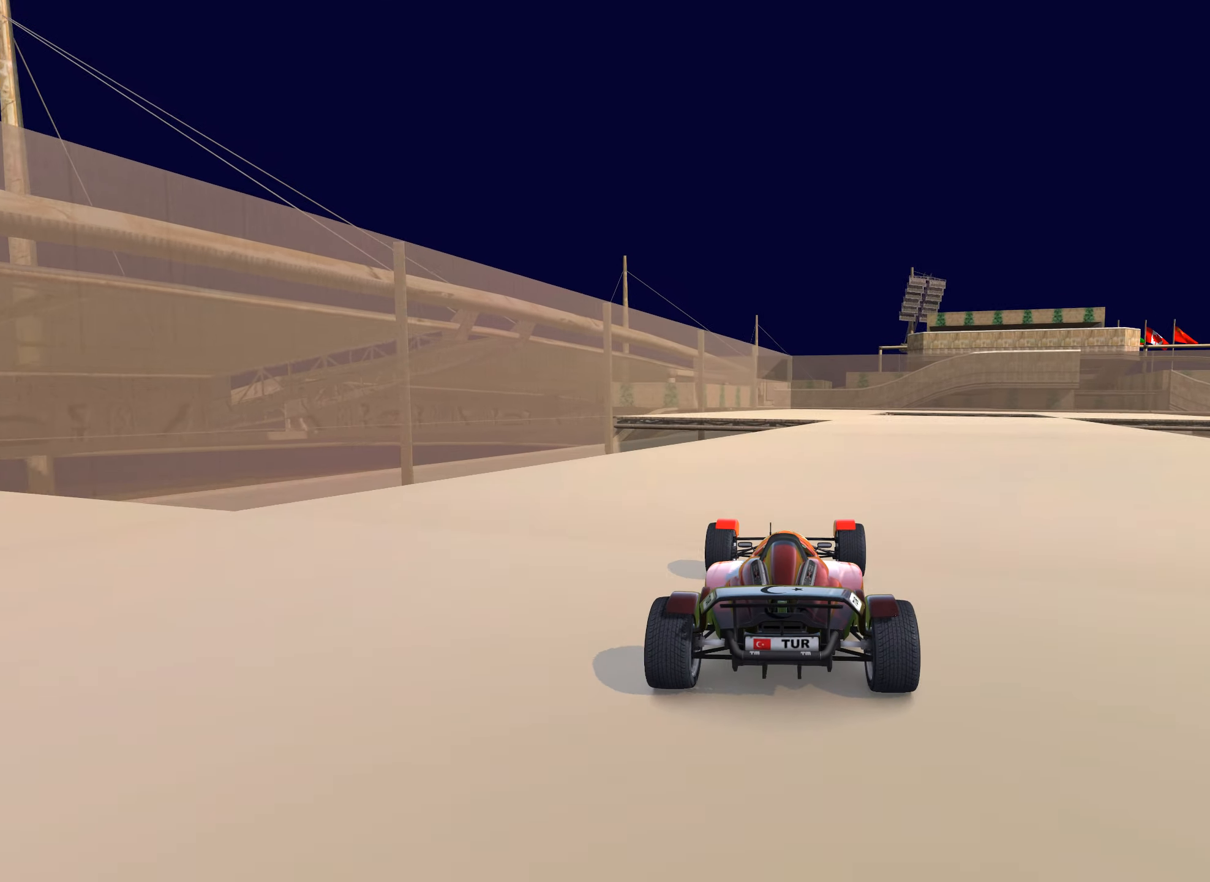
{"dt_ms": 500, "keys": ["right", "up"], "events": [[100, "right", "down"], [200, "right", "up"], [300, "right", "down"]]}
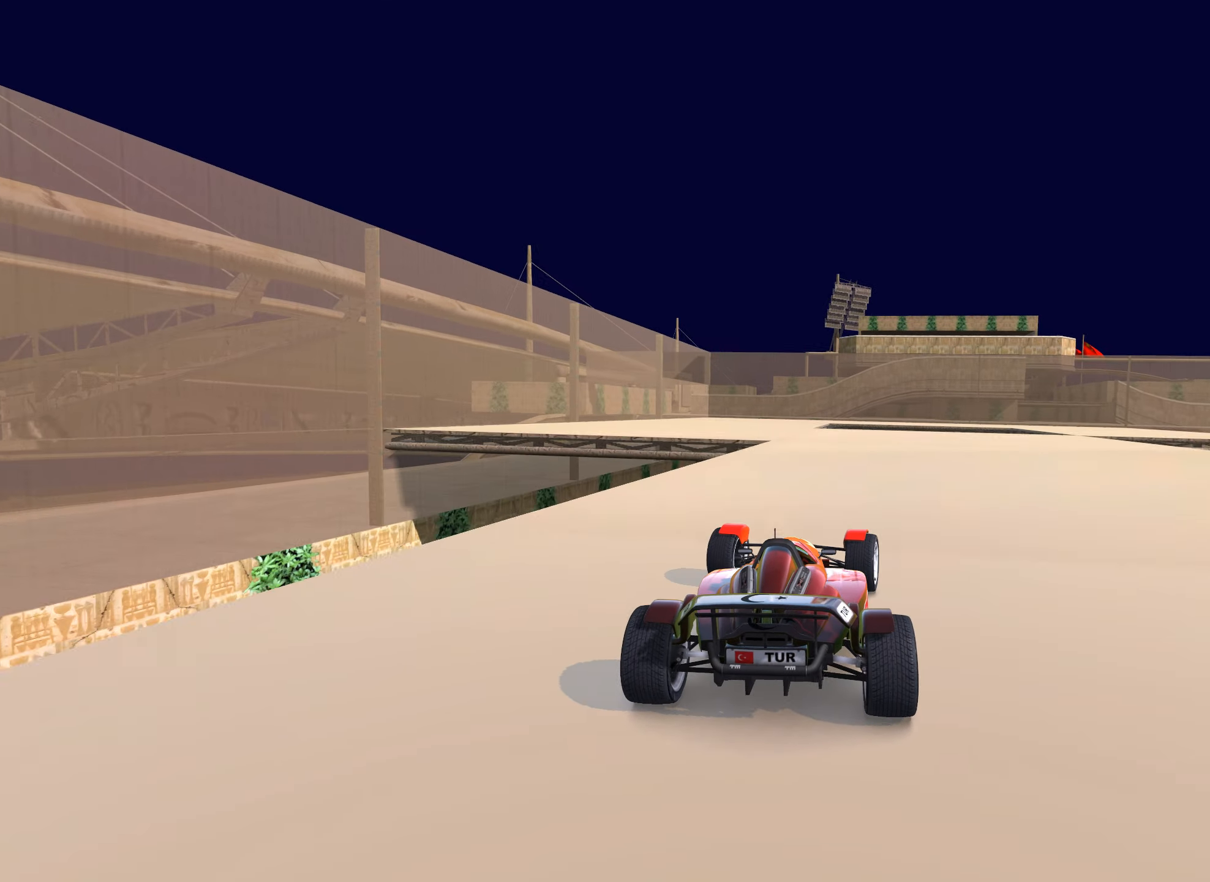
{"dt_ms": 500, "keys": ["down", "right", "up"], "events": [[383, "right", "up"], [433, "down", "down"], [433, "right", "down"]]}
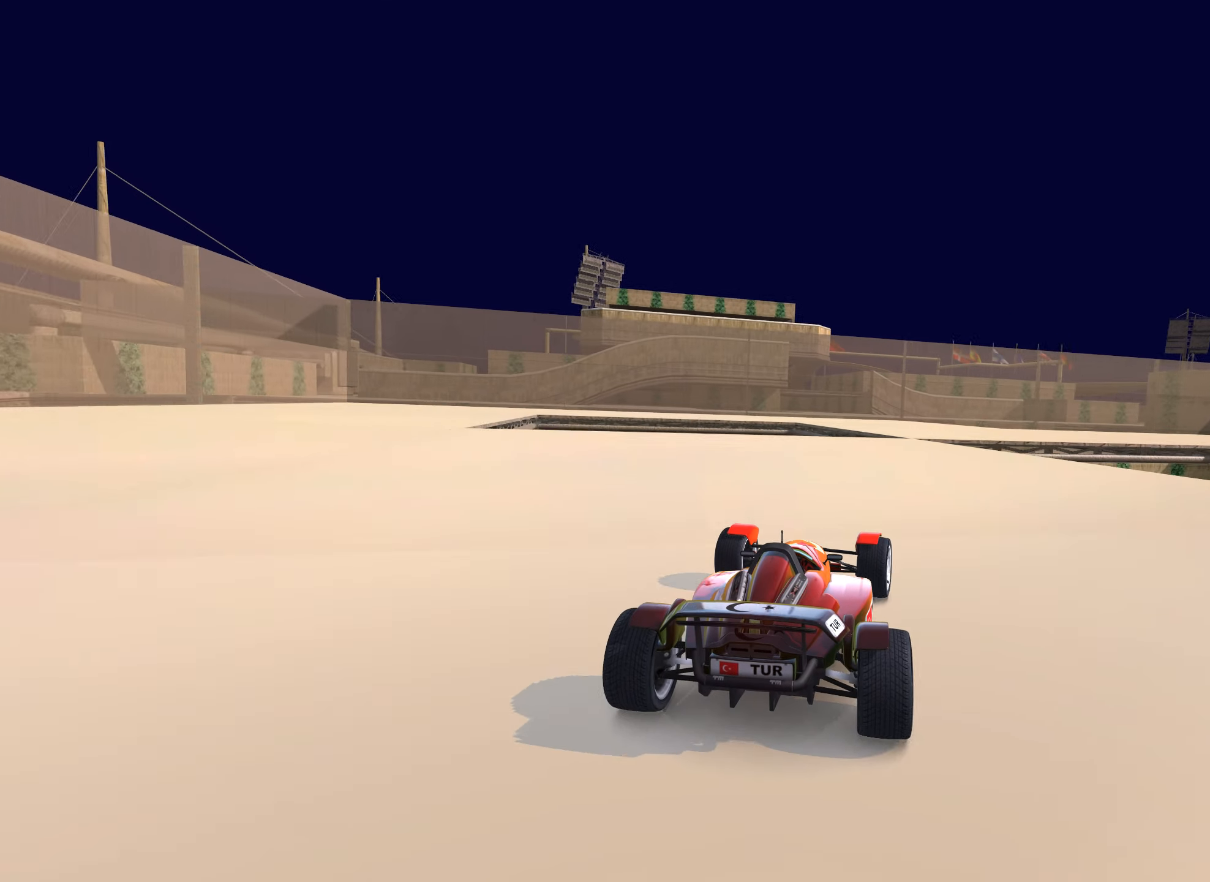
{"dt_ms": 500, "keys": ["down", "right"], "events": [[416, "up", "up"]]}
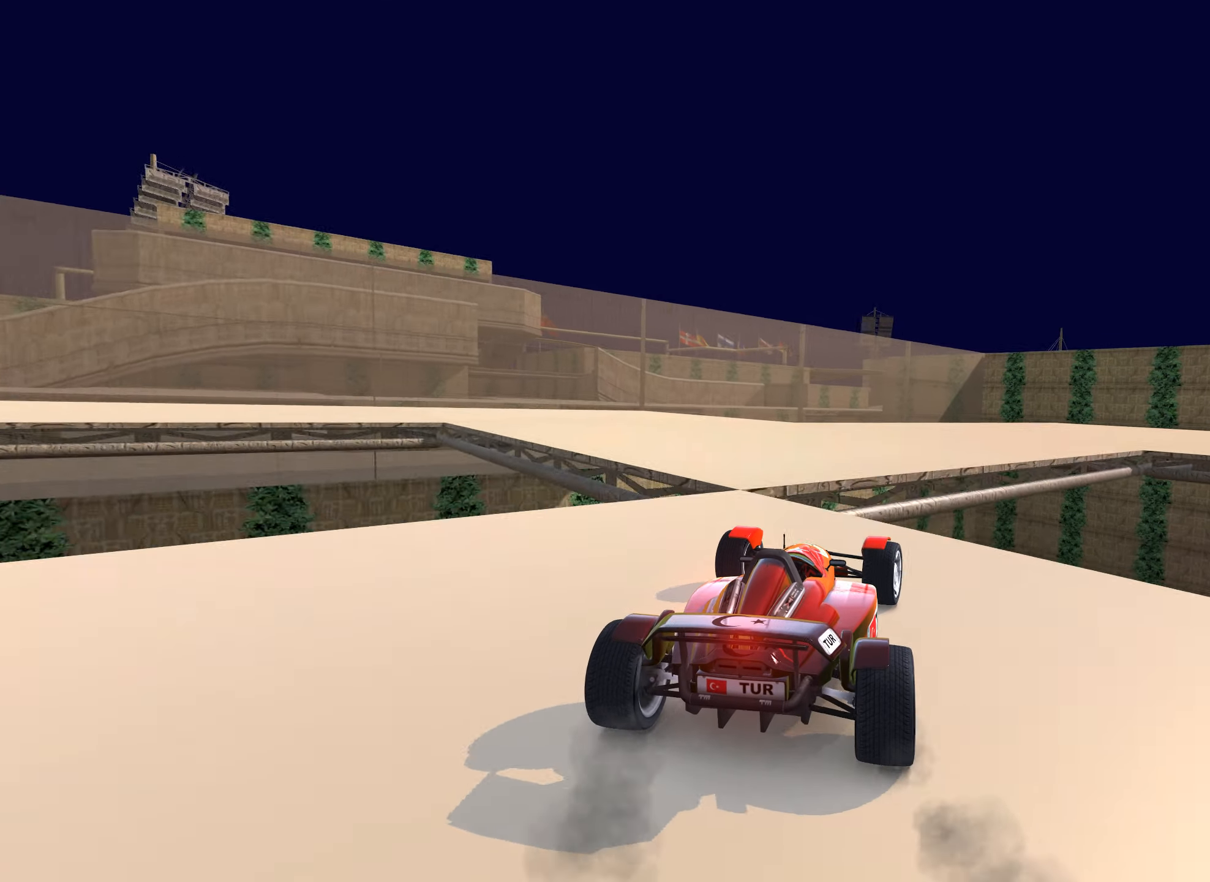
{"dt_ms": 500, "keys": ["right", "up"], "events": [[50, "down", "up"], [183, "up", "down"]]}